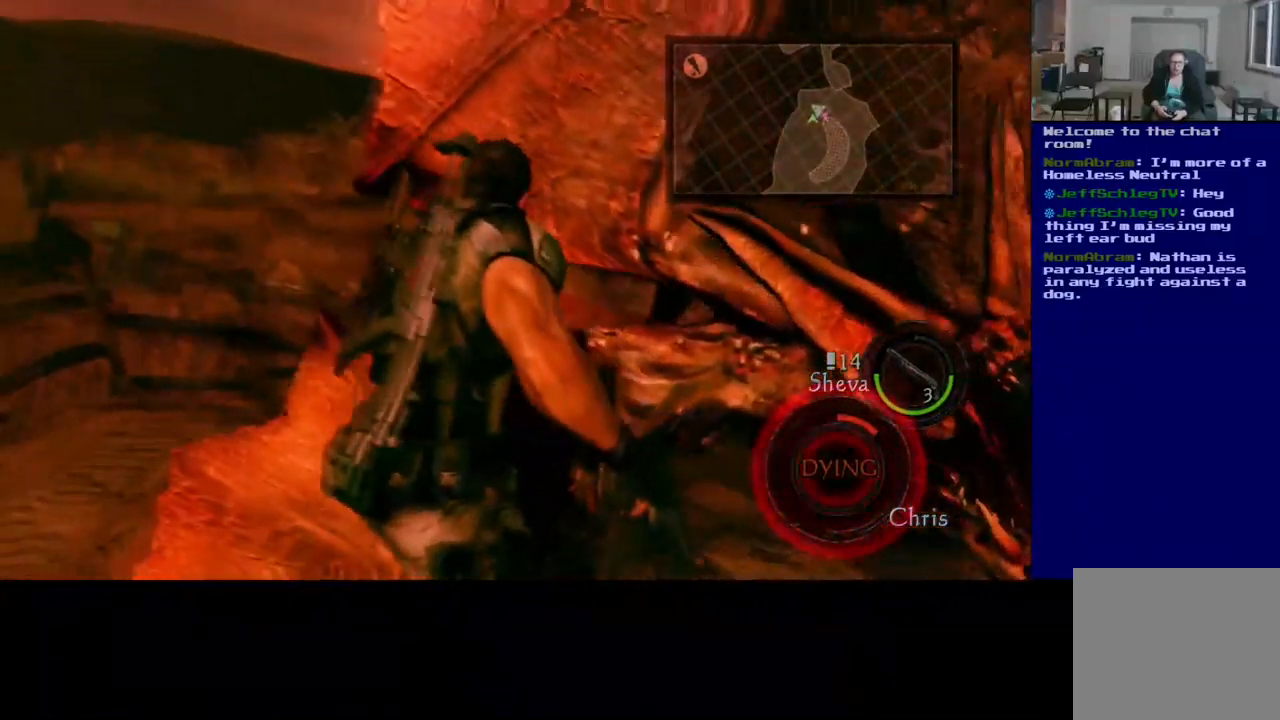
Gameplay with a controller (Xbox layout); each line is a JSON object with the inputs held at the frame after it. "events" lists button and stick changes between this image and that frame as [ms after this image, input, new state], when the widget could be followed in between. Not read: R3.
{"buttons": [], "left_stick": "left", "right_stick": "center", "events": [[117, "Y", "up"], [300, "Y", "down"], [333, "DPAD_UP", "up"], [466, "Y", "up"]]}
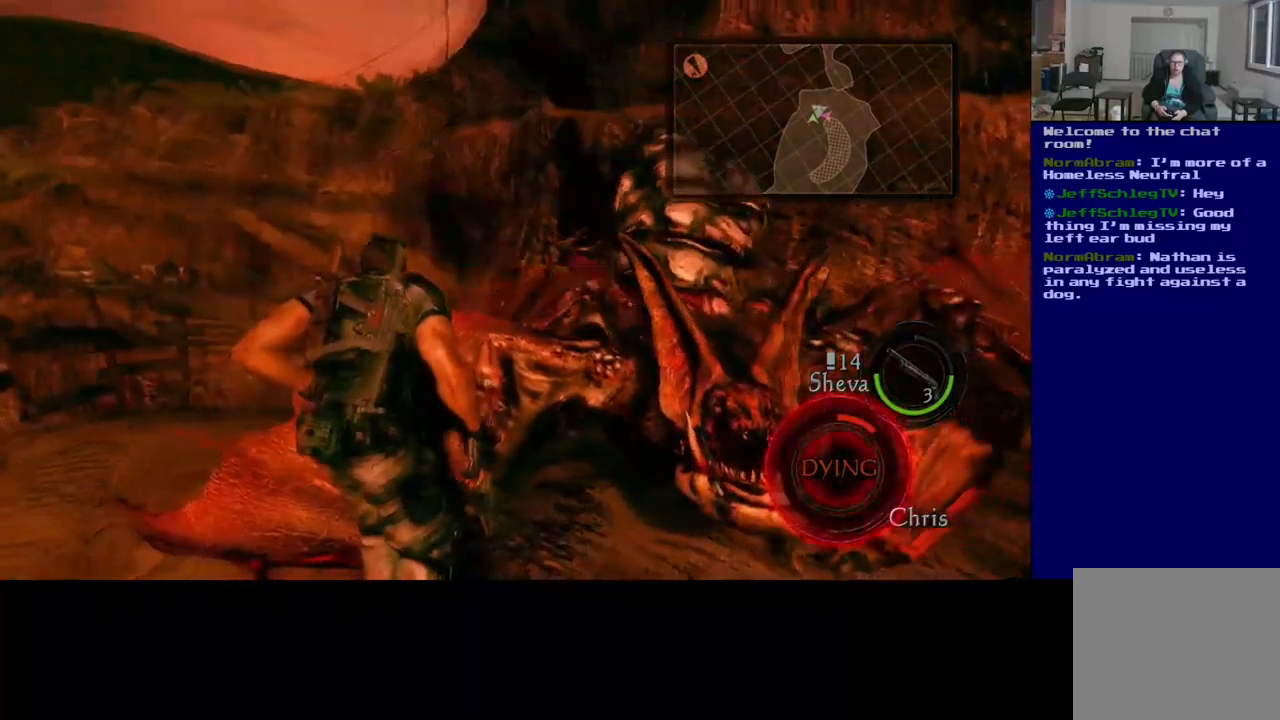
{"buttons": [], "left_stick": "left", "right_stick": "center", "events": [[134, "Y", "down"], [317, "Y", "up"]]}
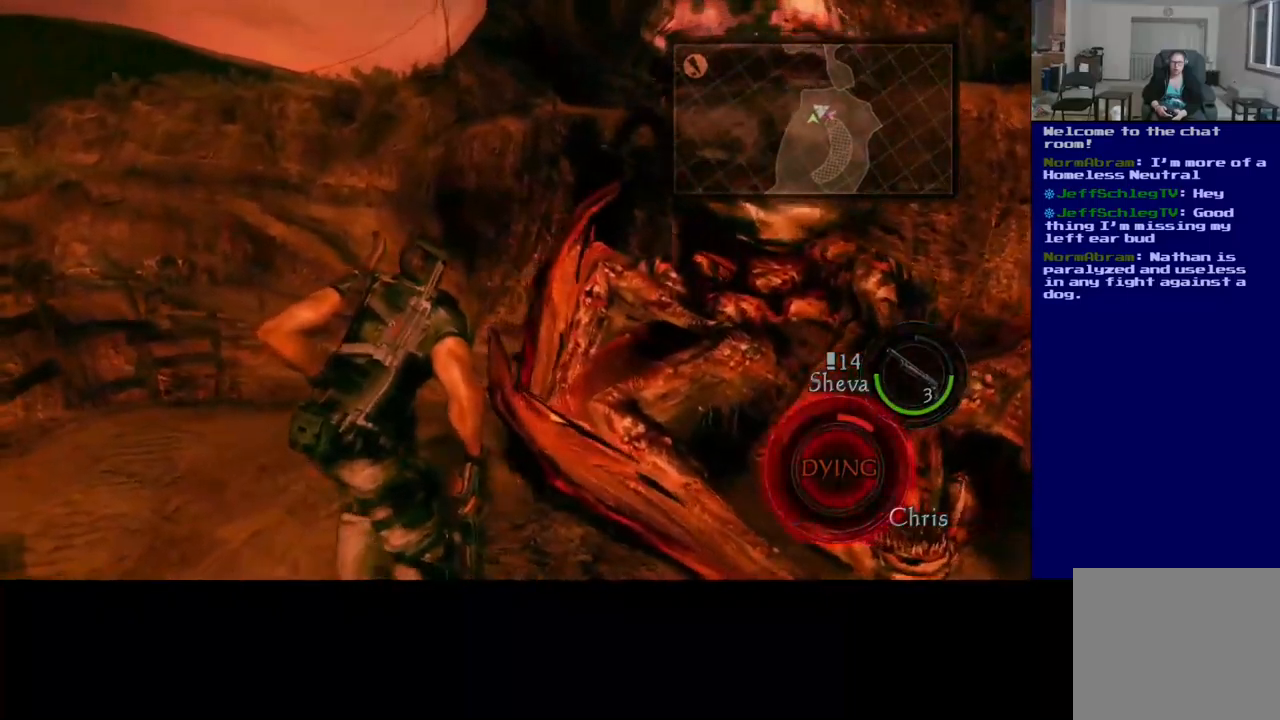
{"buttons": [], "left_stick": "left", "right_stick": "center", "events": [[17, "right_stick", "down-right"], [500, "right_stick", "center"]]}
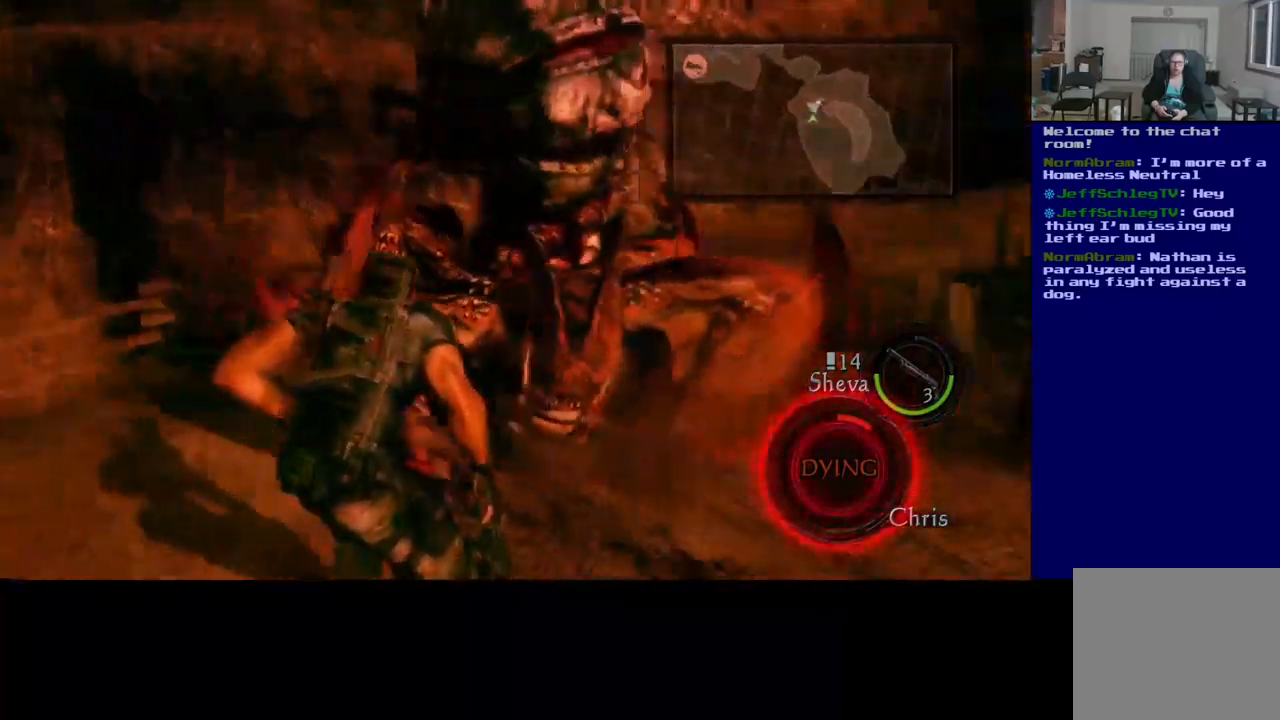
{"buttons": [], "left_stick": "left", "right_stick": "center", "events": []}
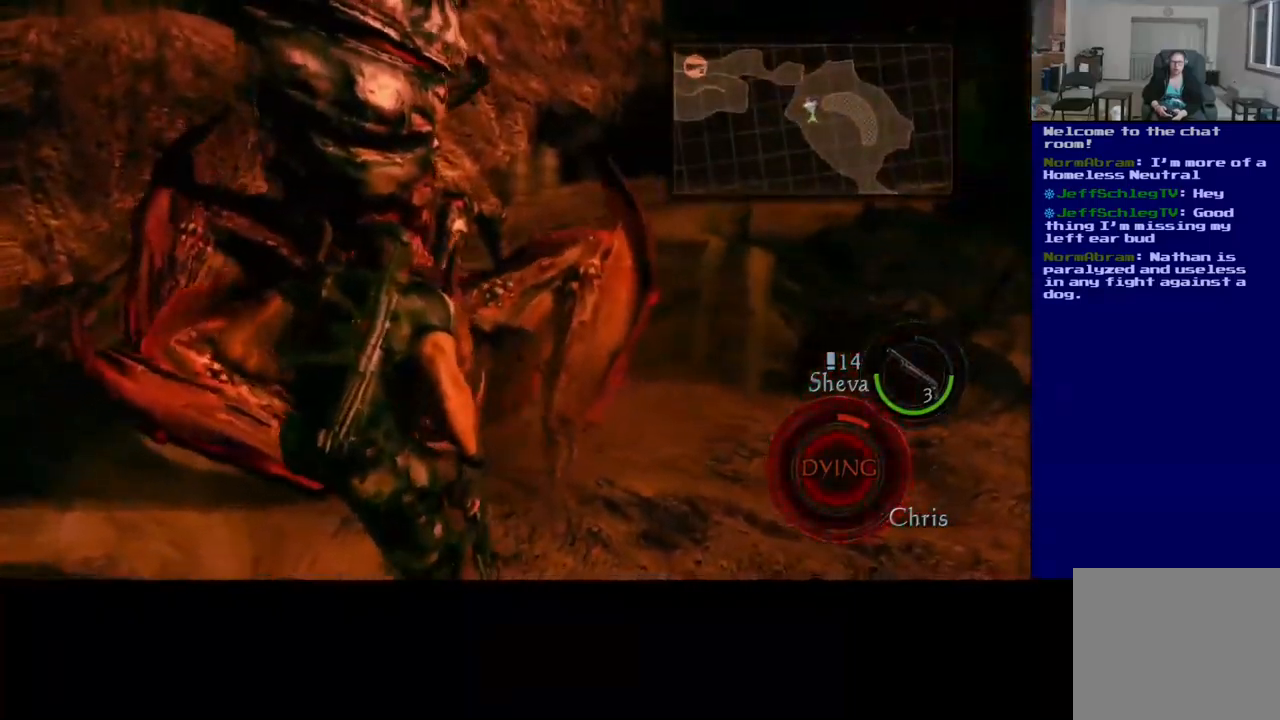
{"buttons": [], "left_stick": "down-right", "right_stick": "down-right", "events": [[250, "left_stick", "down"], [367, "right_stick", "right"], [484, "left_stick", "down-right"], [500, "right_stick", "down-right"]]}
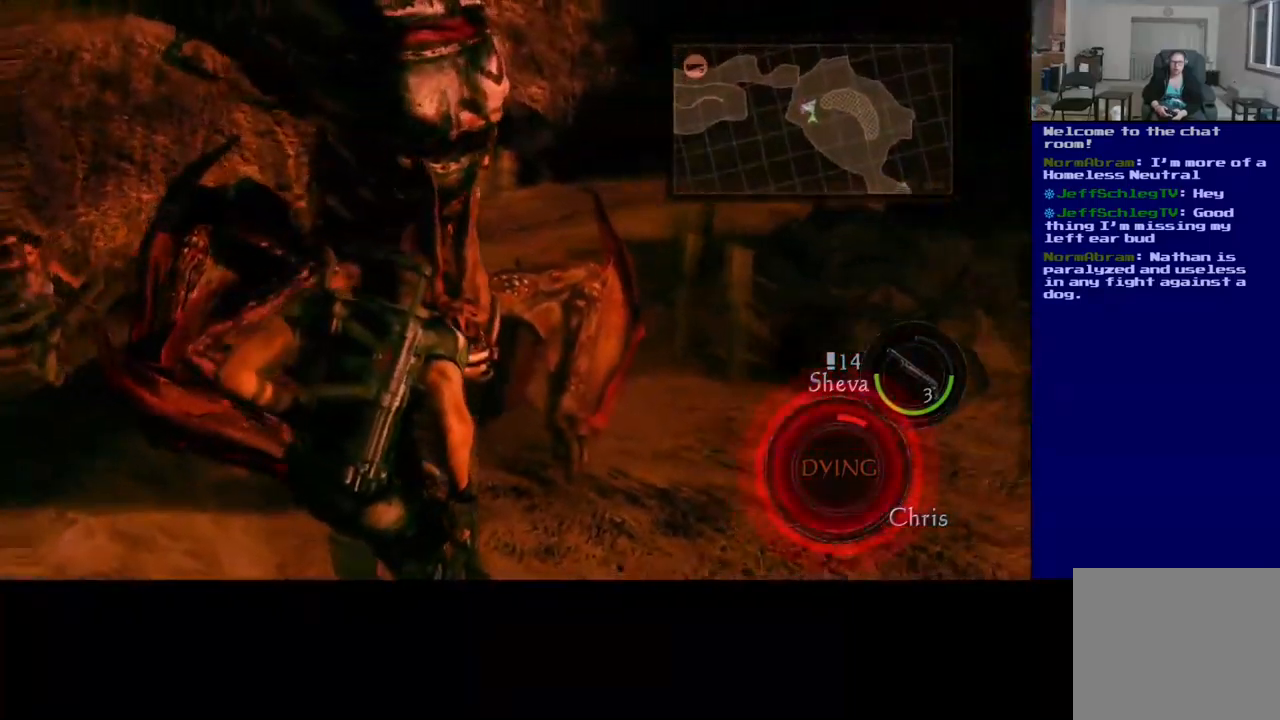
{"buttons": [], "left_stick": "up-right", "right_stick": "down", "events": [[184, "right_stick", "down"], [217, "left_stick", "right"], [417, "left_stick", "up-right"]]}